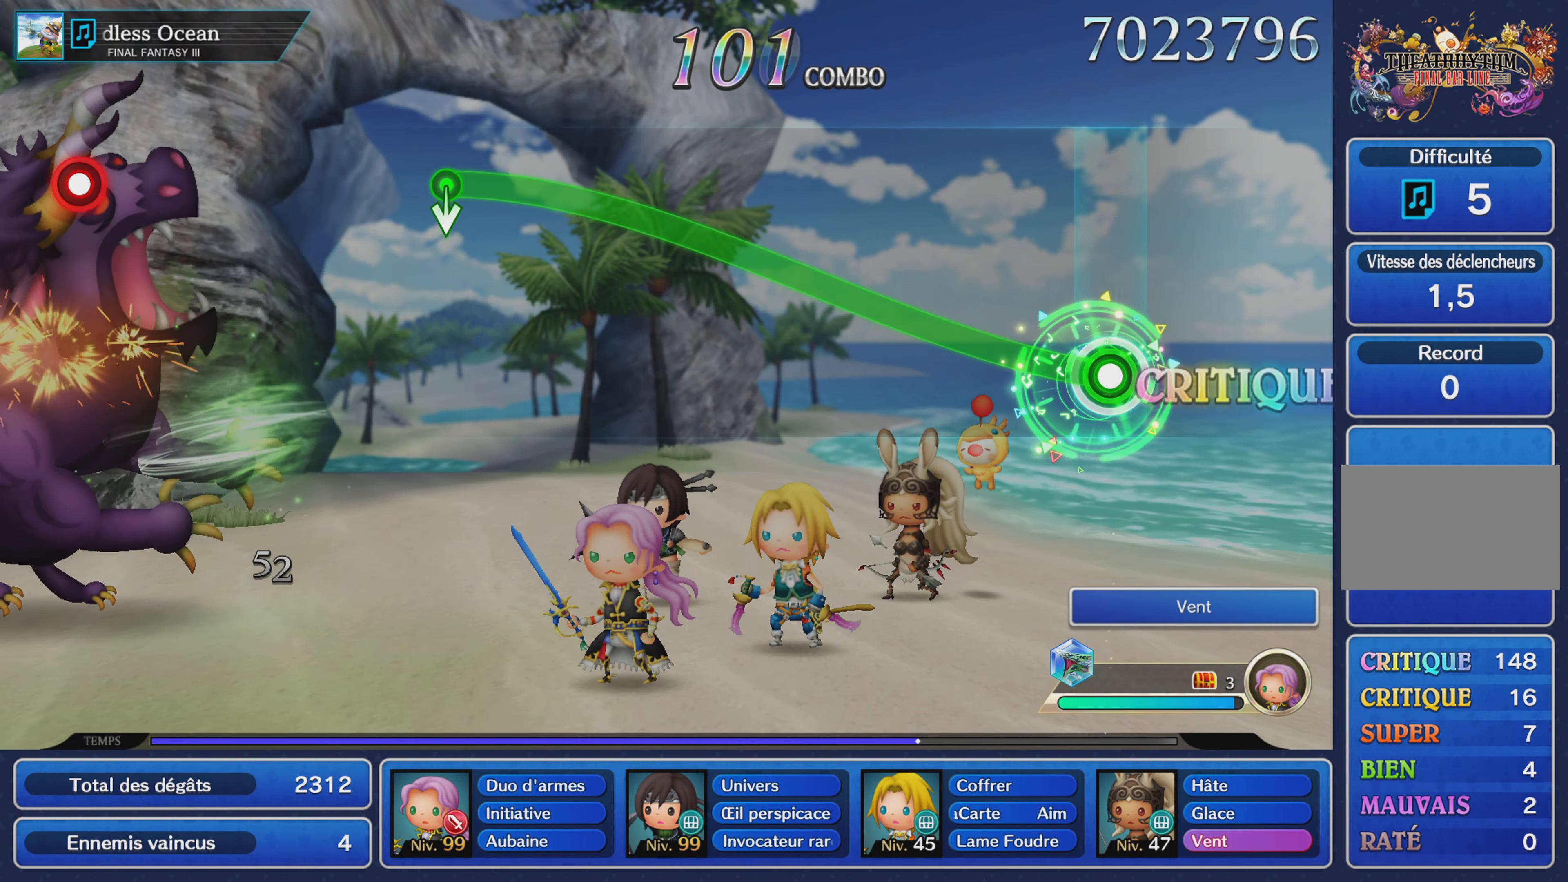
Gameplay with a controller (PlayStation layout); each line is a JSON object with the inputs held at the frame after it. "events" lists button and stick changes between this image and that frame as [ms after this image, input, new state], when the widget could be followed in between. Not read: CIRCLE L3 R3 SQUARE.
{"buttons": ["R1"], "left_stick": "up", "right_stick": "center", "events": []}
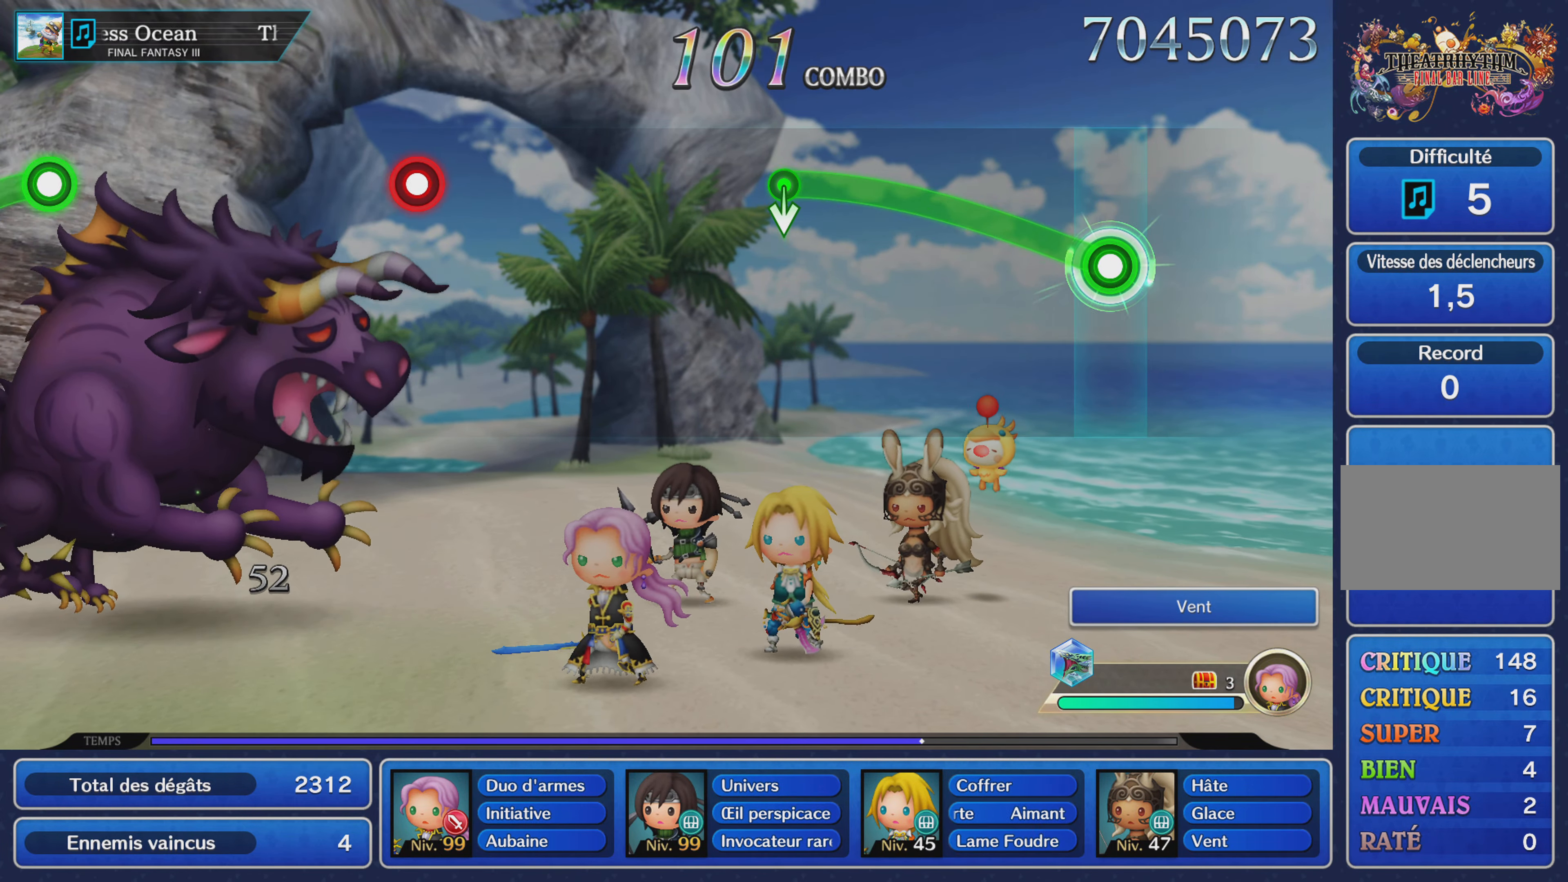
{"buttons": ["R1"], "left_stick": "center", "right_stick": "center", "events": [[467, "left_stick", "center"]]}
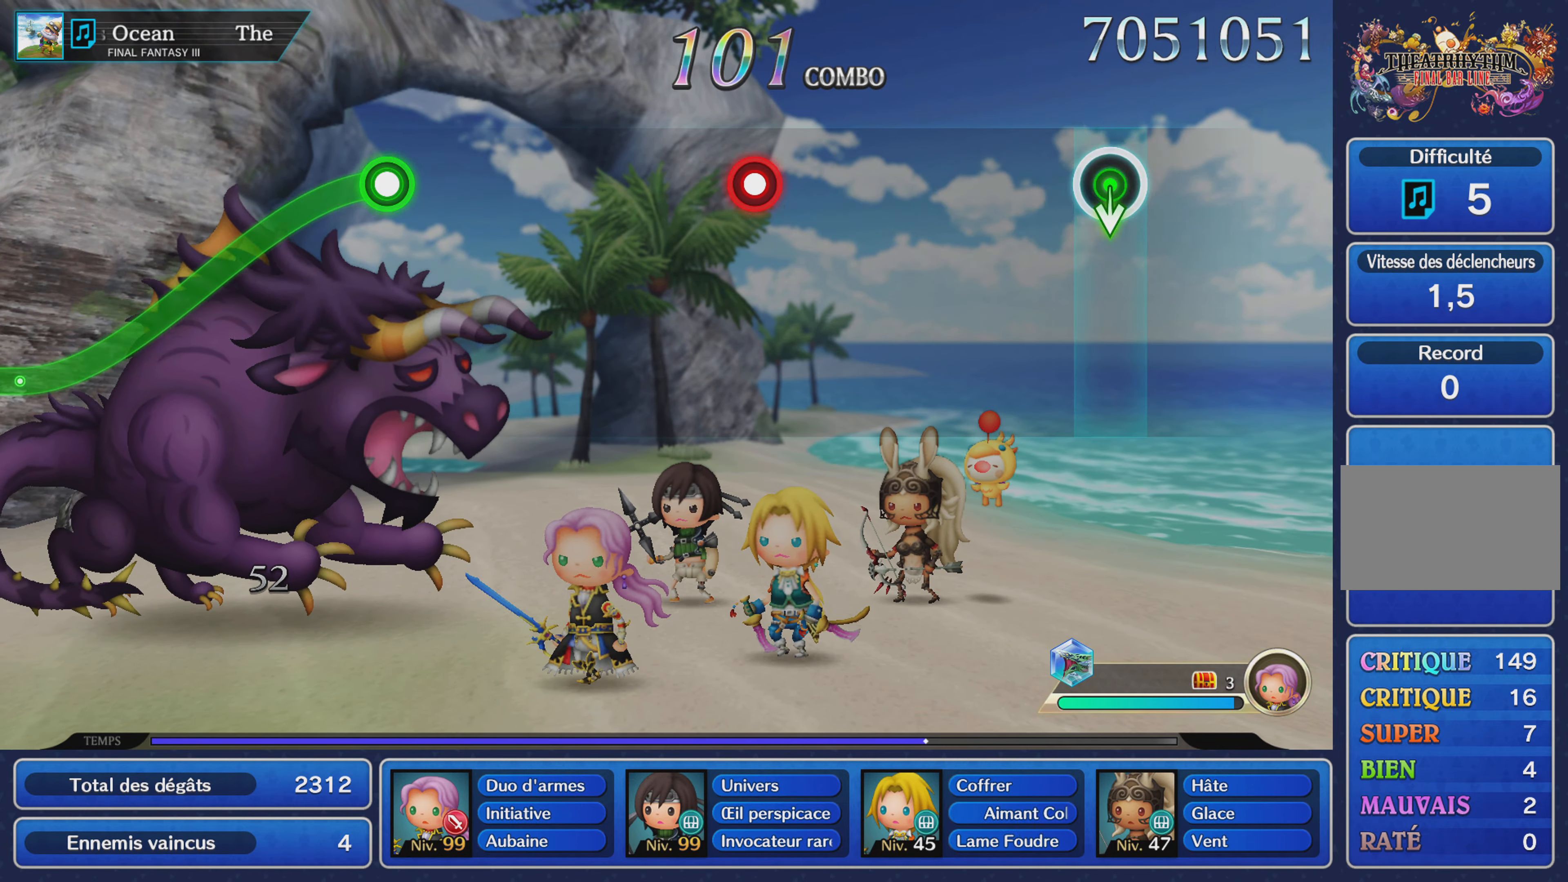
{"buttons": [], "left_stick": "center", "right_stick": "center", "events": [[217, "R1", "up"]]}
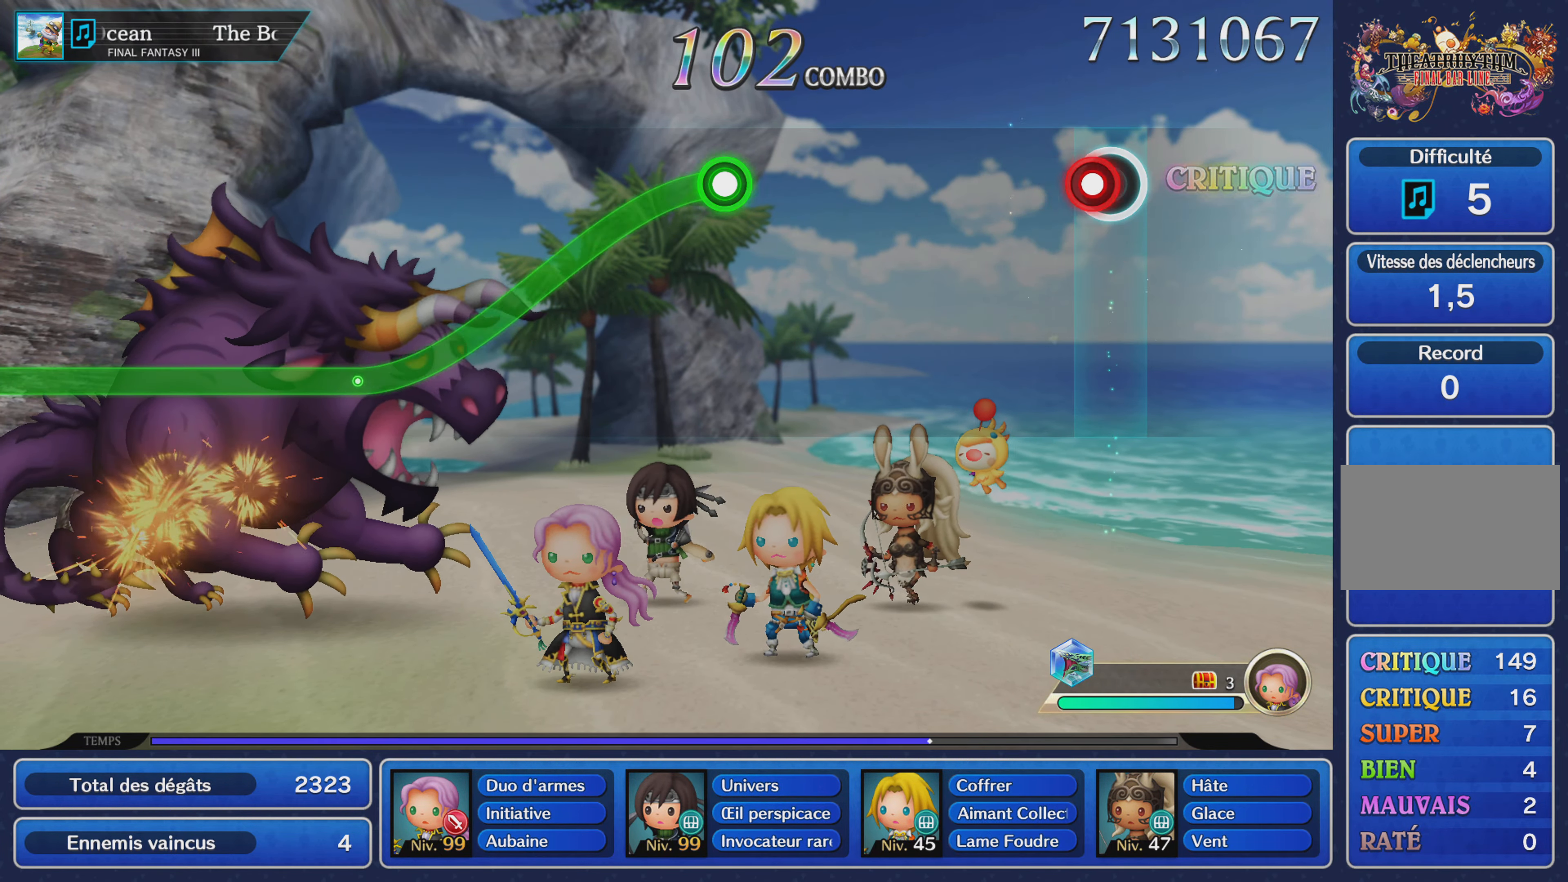
{"buttons": [], "left_stick": "center", "right_stick": "center", "events": [[34, "R1", "down"], [184, "R1", "up"]]}